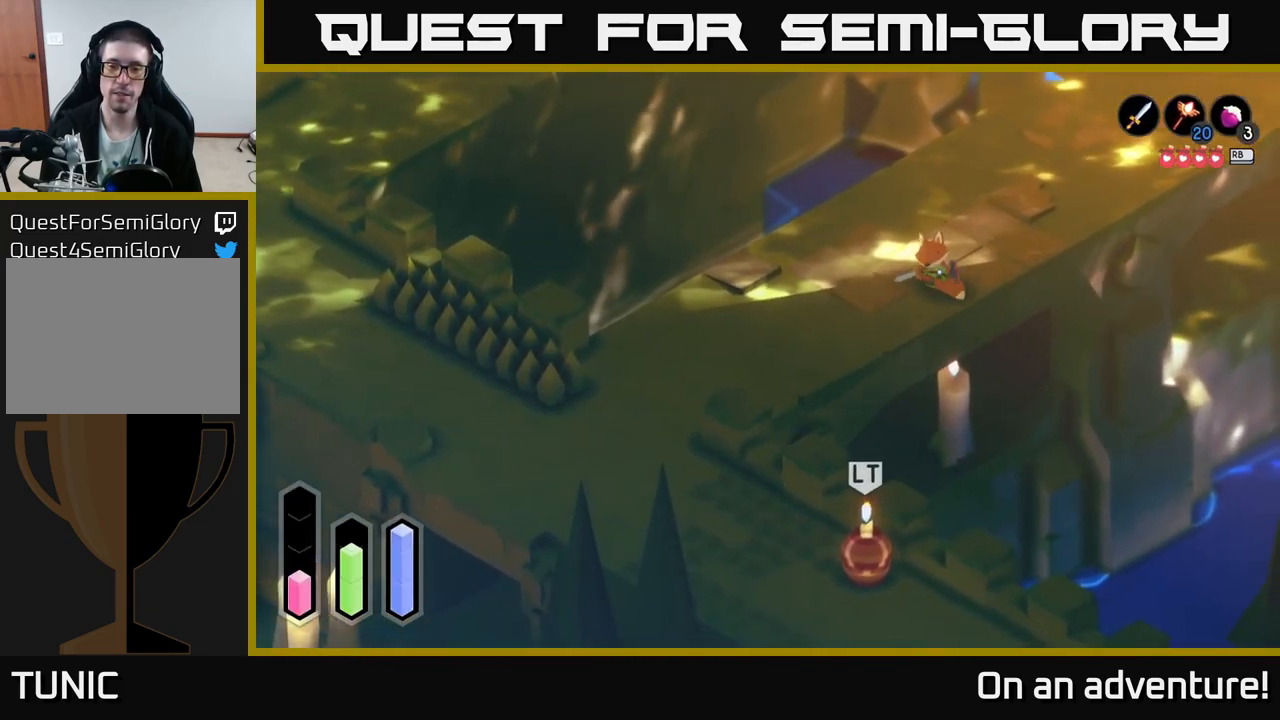
Gameplay with a controller (Xbox layout); each line is a JSON object with the inputs held at the frame after it. "events" lists button and stick changes between this image and that frame as [ms after this image, input, new state], when the widget could be followed in between.
{"buttons": ["A"], "left_stick": "down-left", "right_stick": "center", "events": []}
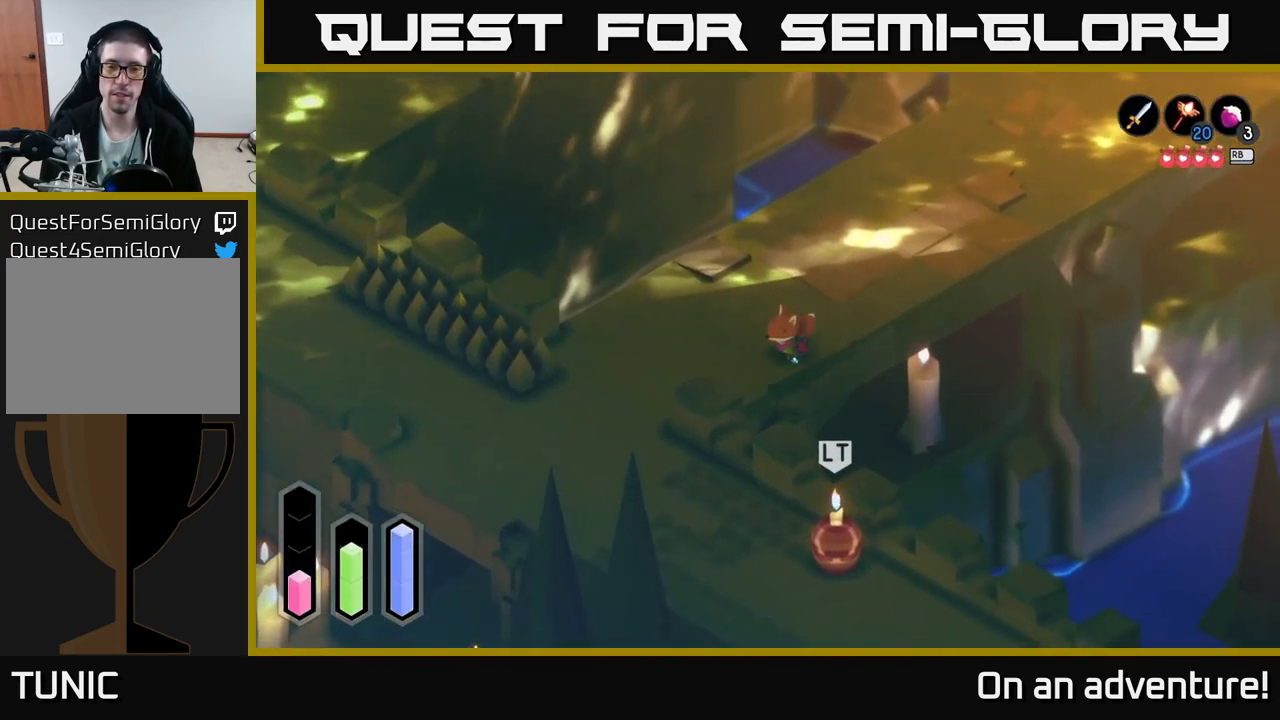
{"buttons": ["A"], "left_stick": "down-left", "right_stick": "center", "events": []}
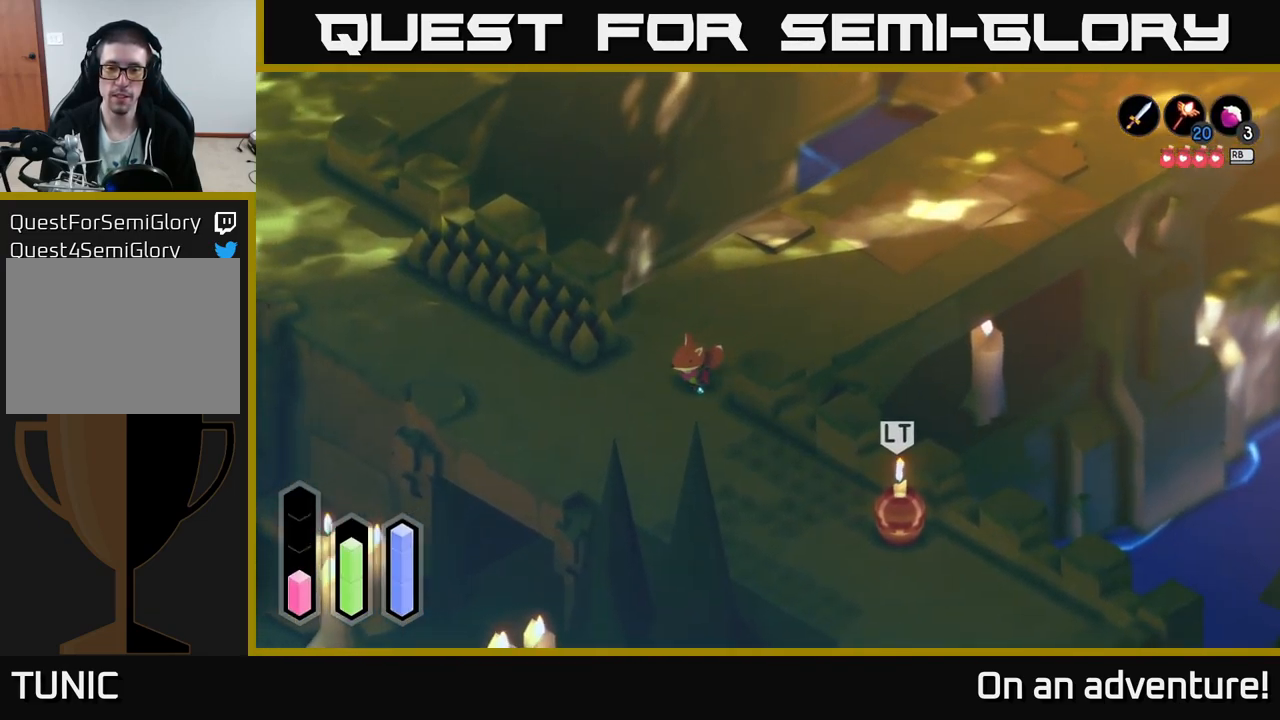
{"buttons": ["A"], "left_stick": "down-right", "right_stick": "center", "events": [[133, "left_stick", "down"], [317, "left_stick", "down-right"]]}
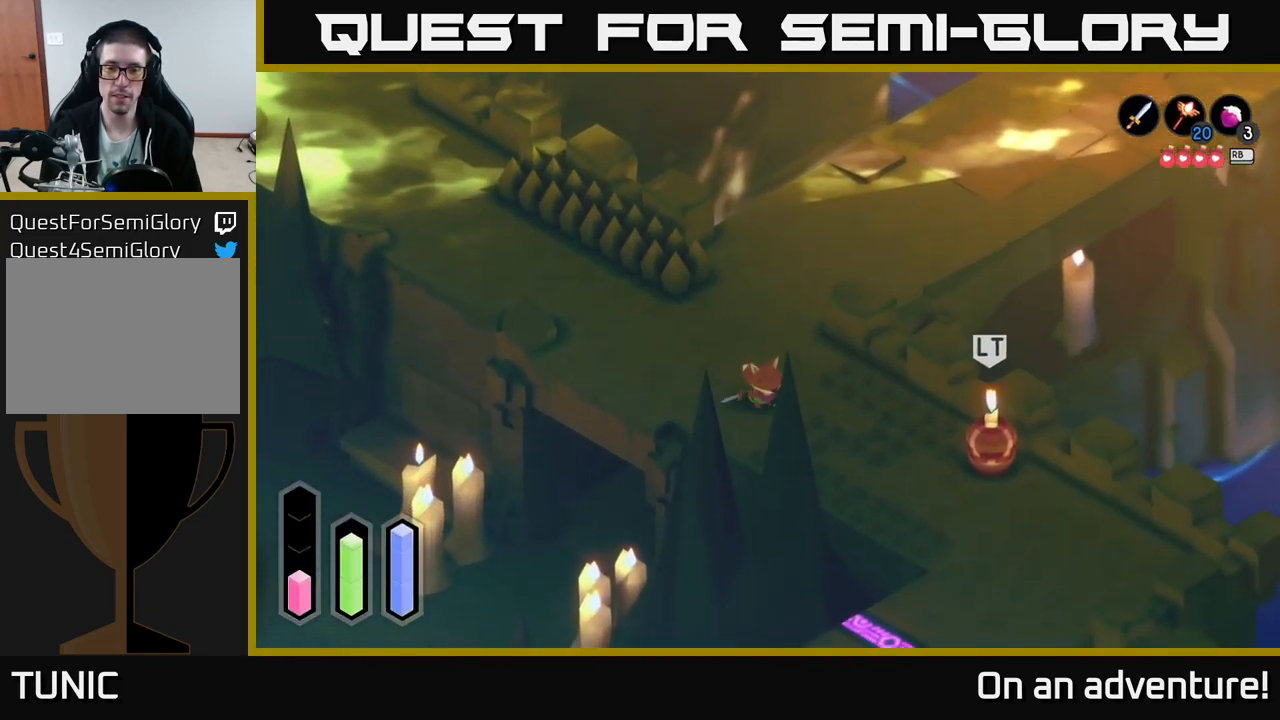
{"buttons": ["A"], "left_stick": "down-right", "right_stick": "center", "events": []}
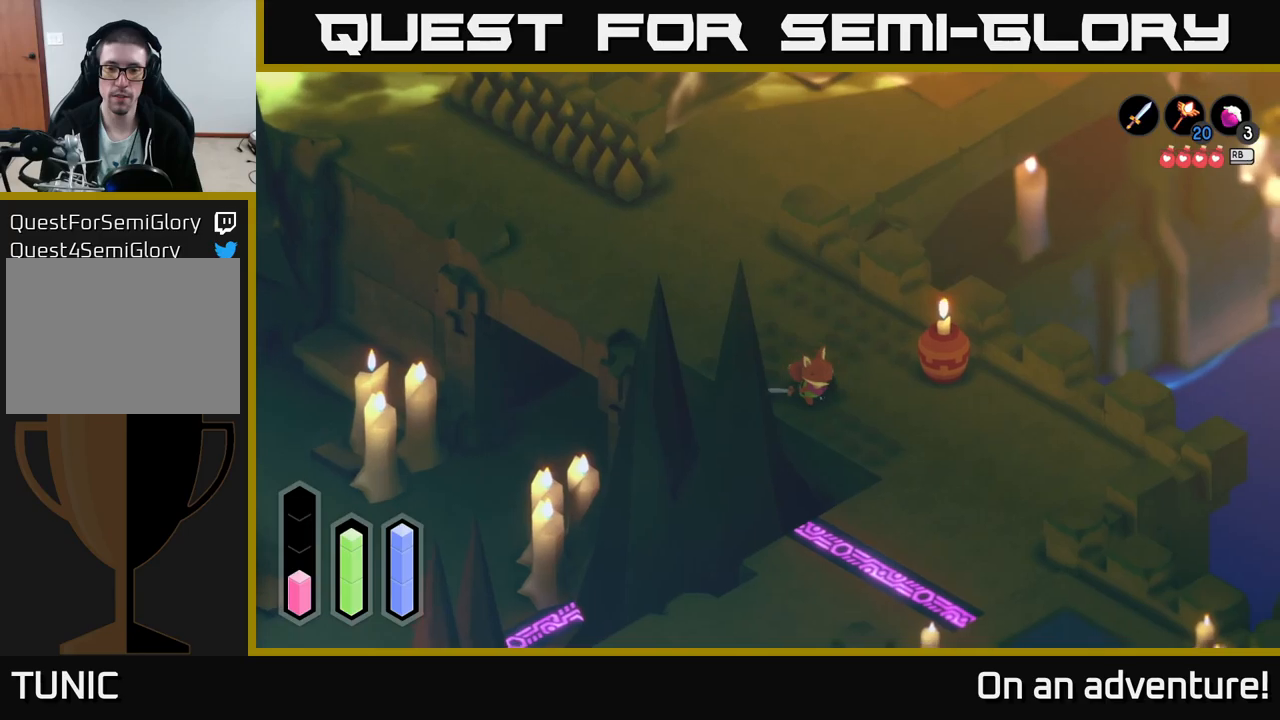
{"buttons": ["A"], "left_stick": "down", "right_stick": "center", "events": [[434, "left_stick", "down"]]}
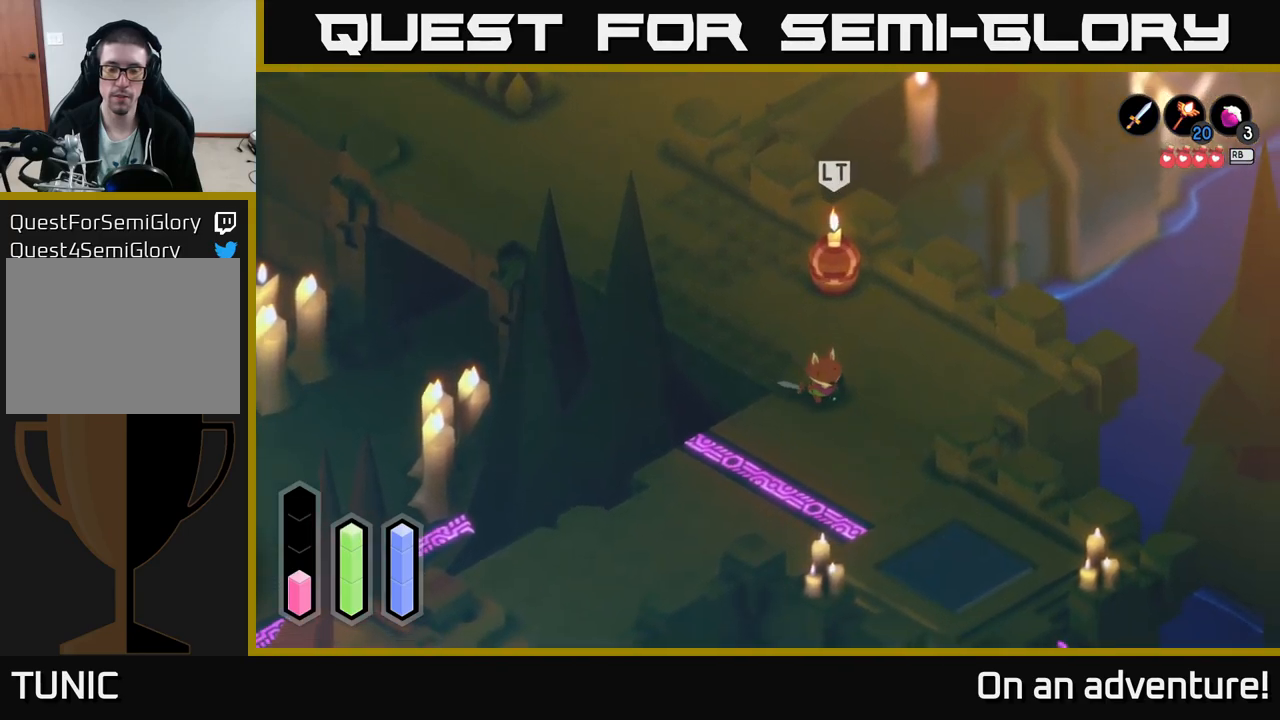
{"buttons": ["A"], "left_stick": "down-left", "right_stick": "center", "events": [[150, "left_stick", "down-left"]]}
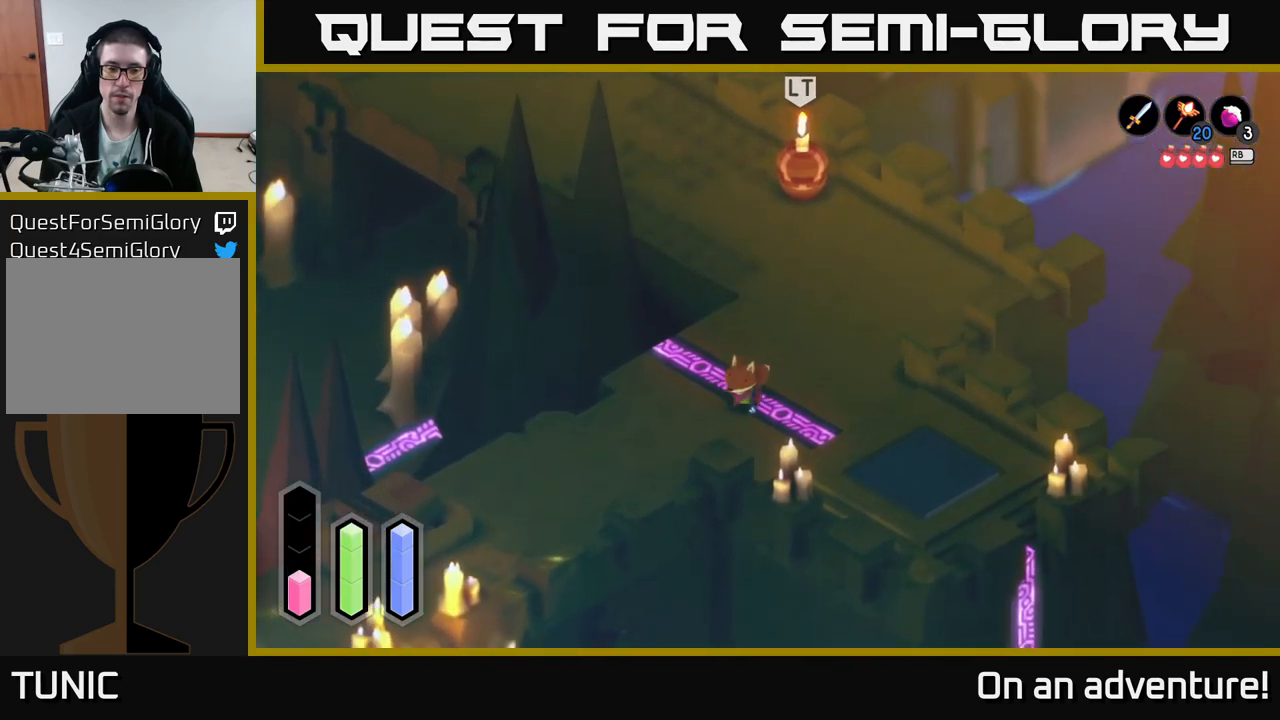
{"buttons": ["A"], "left_stick": "down-left", "right_stick": "center", "events": []}
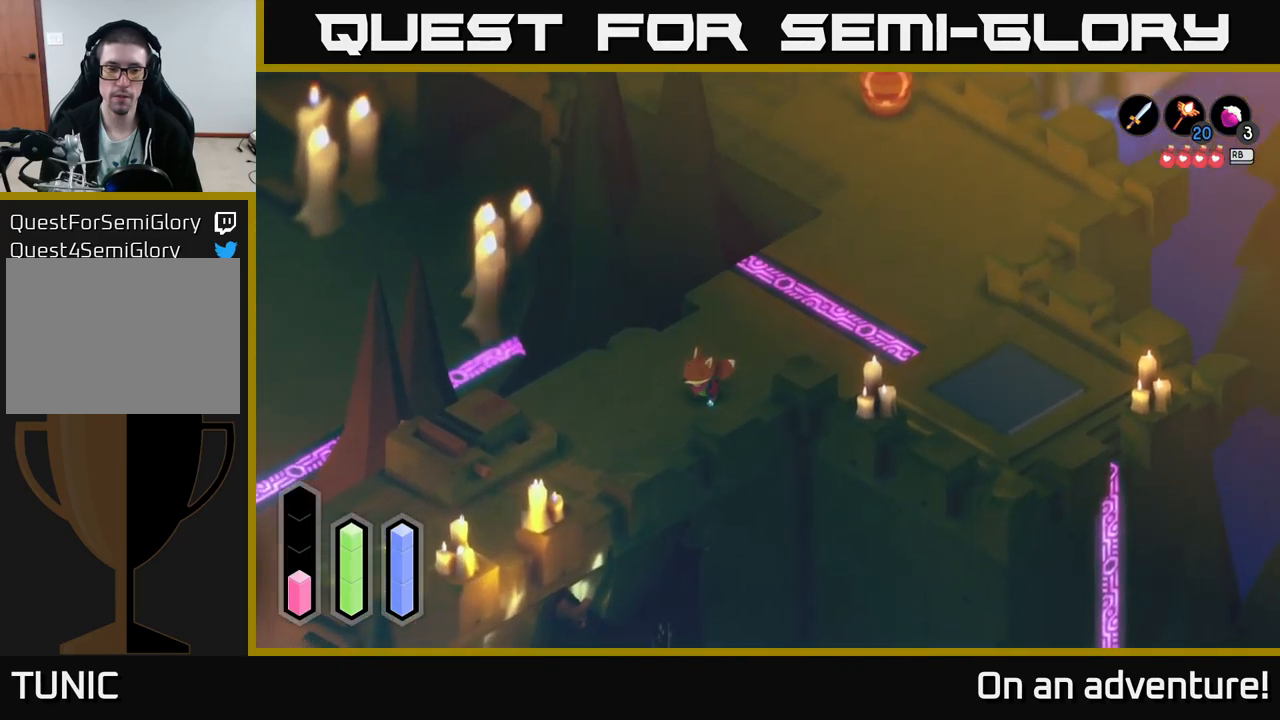
{"buttons": ["A"], "left_stick": "down-left", "right_stick": "center", "events": []}
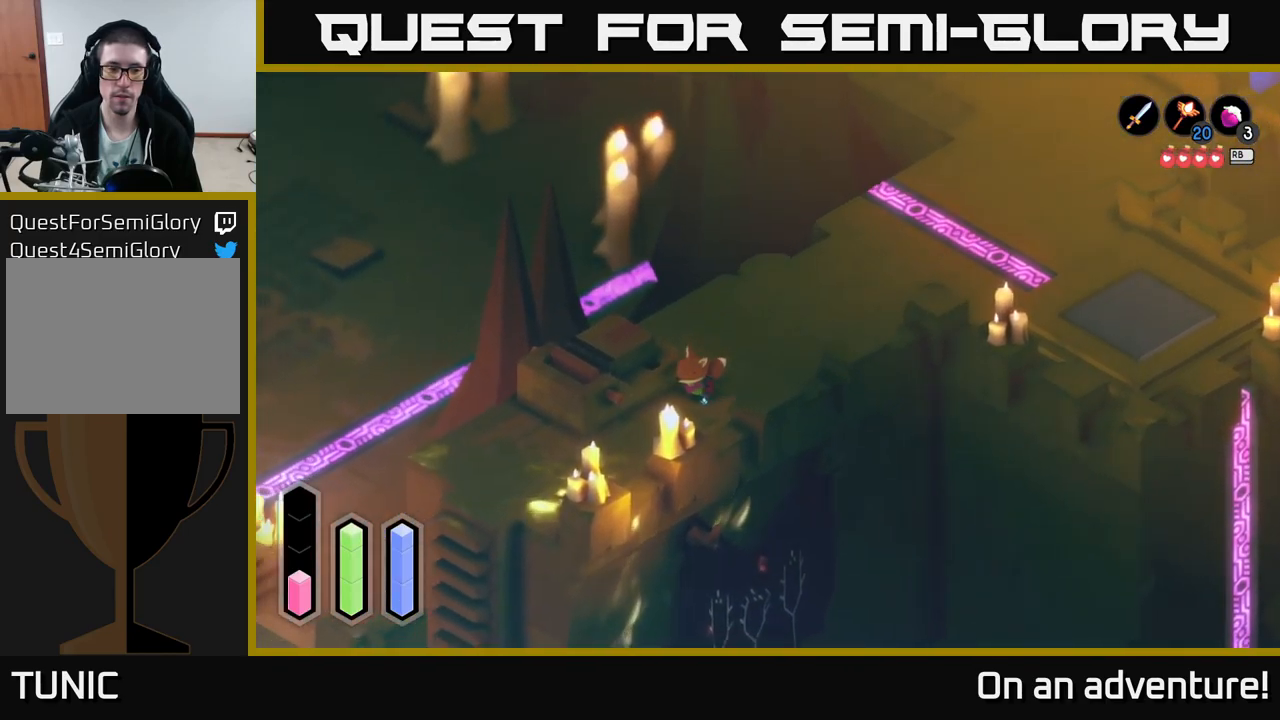
{"buttons": ["A"], "left_stick": "down-left", "right_stick": "center", "events": []}
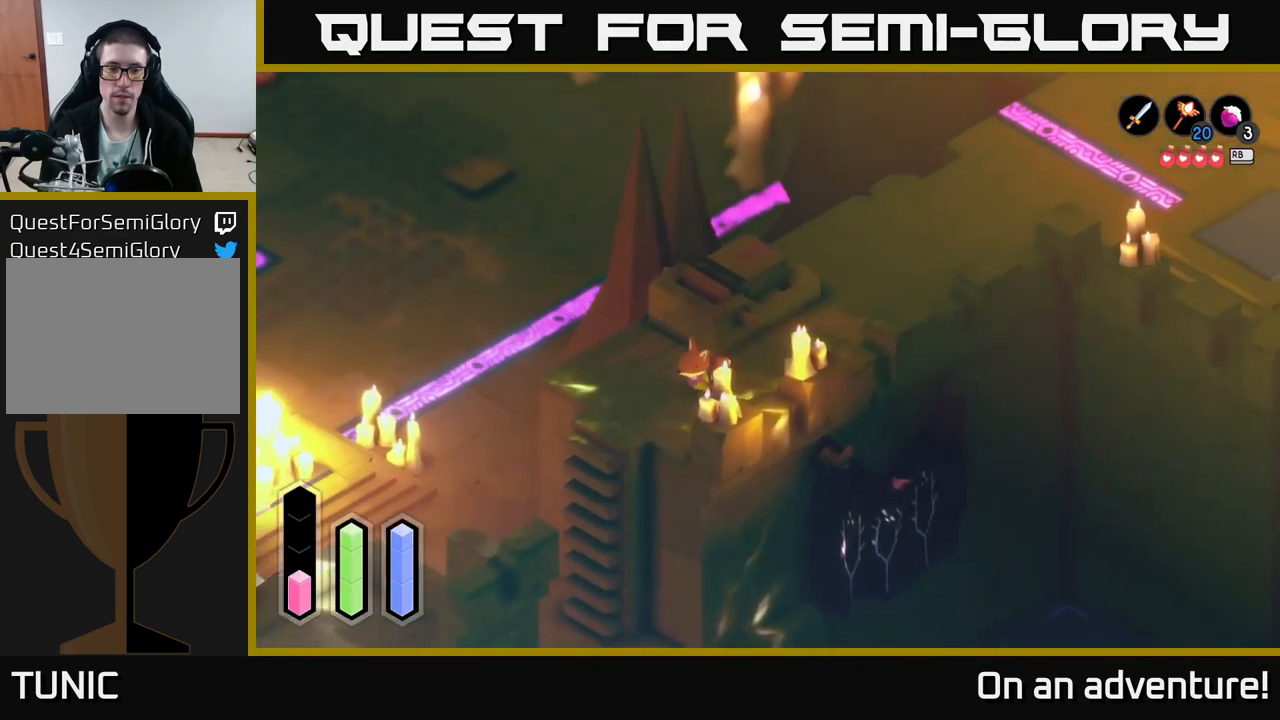
{"buttons": [], "left_stick": "center", "right_stick": "center", "events": [[250, "A", "up"], [417, "left_stick", "center"]]}
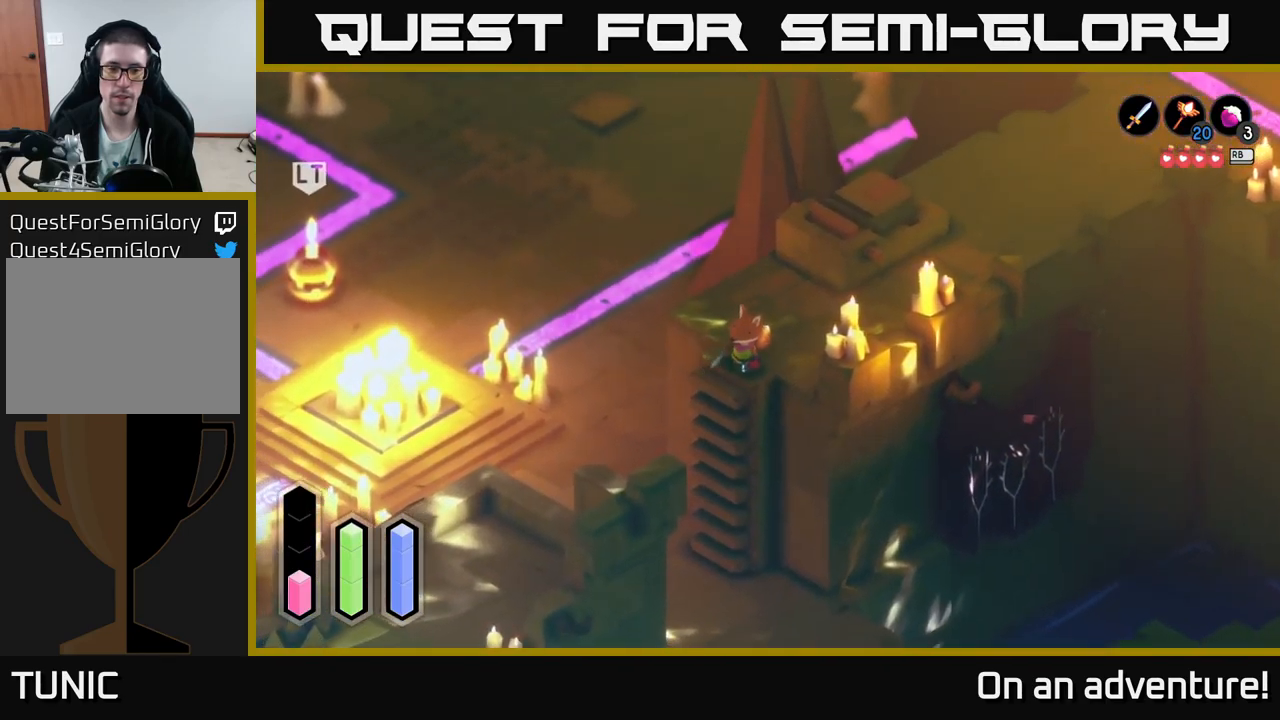
{"buttons": [], "left_stick": "center", "right_stick": "center", "events": [[17, "A", "down"], [167, "A", "up"], [334, "A", "down"], [450, "A", "up"]]}
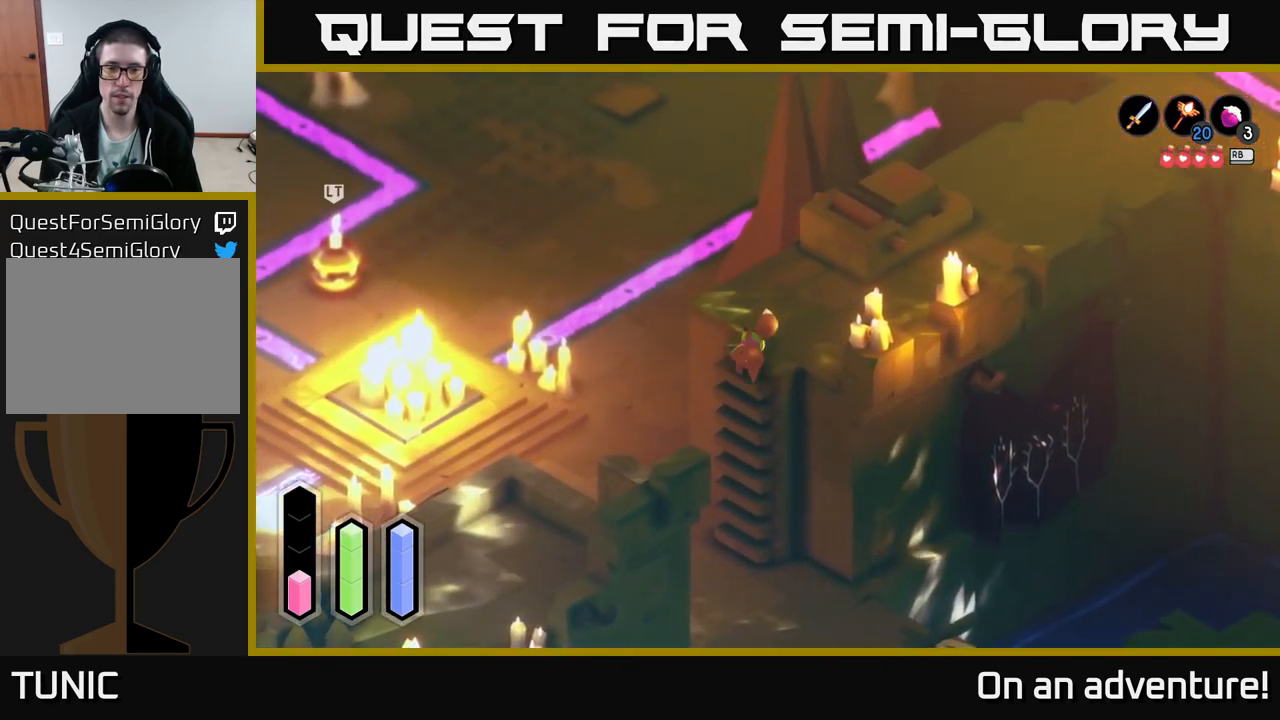
{"buttons": [], "left_stick": "down", "right_stick": "center", "events": [[84, "left_stick", "down"]]}
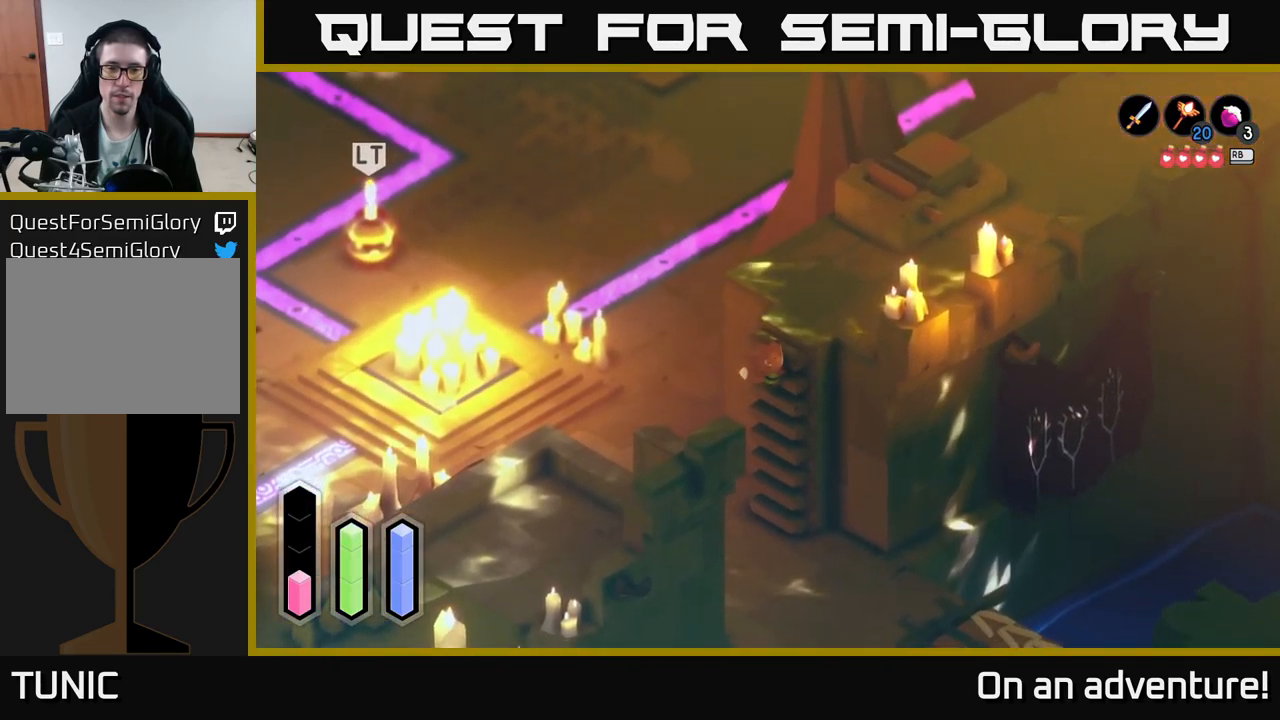
{"buttons": [], "left_stick": "down", "right_stick": "center", "events": []}
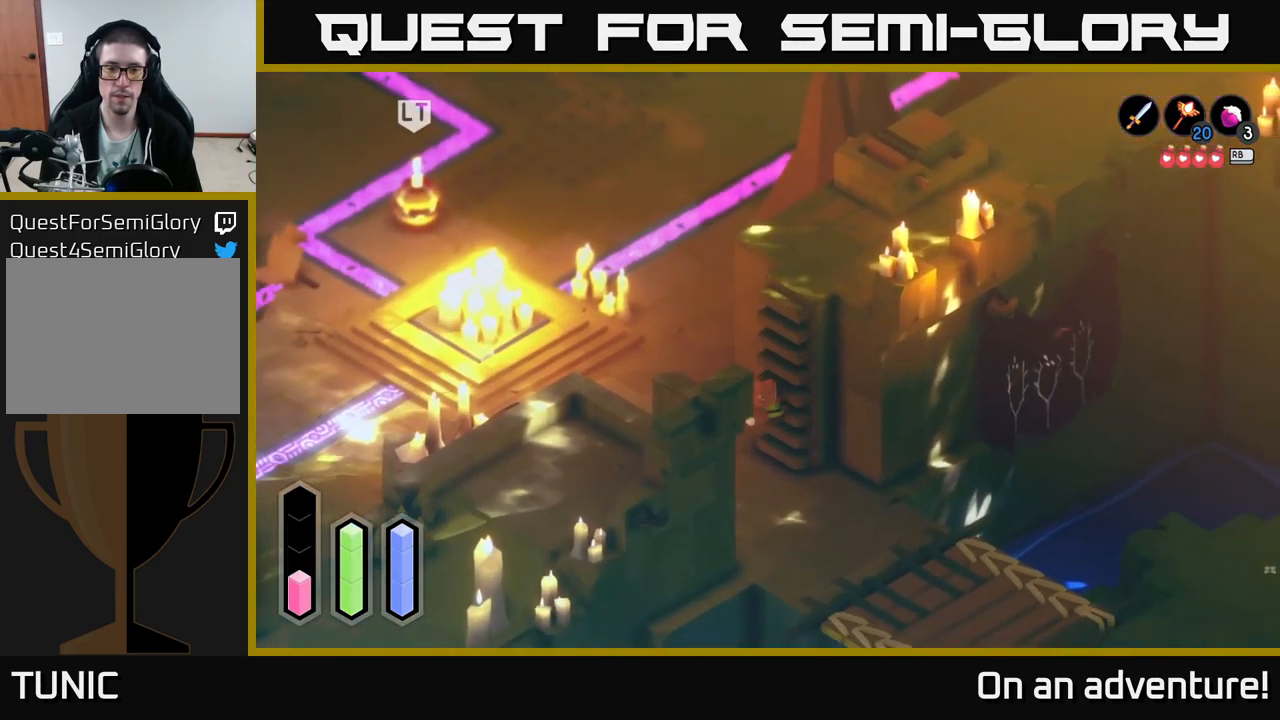
{"buttons": [], "left_stick": "left", "right_stick": "center", "events": [[400, "left_stick", "left"]]}
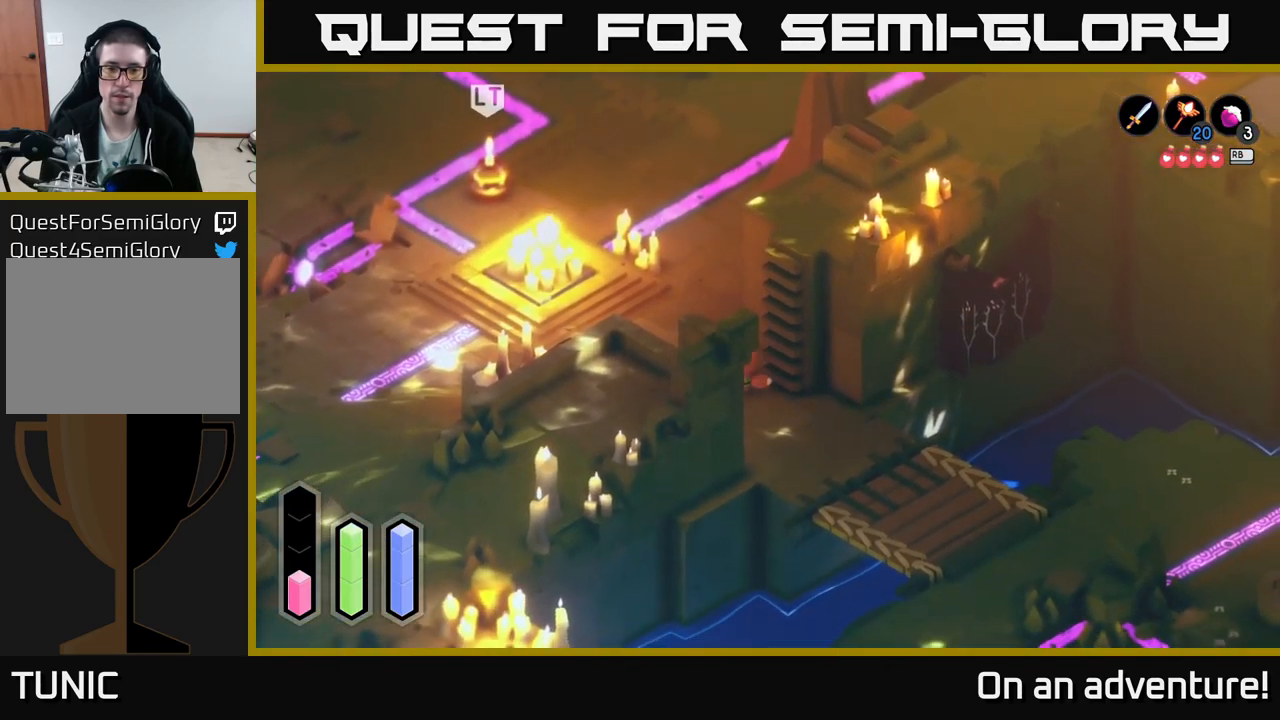
{"buttons": ["A"], "left_stick": "up", "right_stick": "center", "events": [[17, "left_stick", "up-left"], [183, "A", "down"], [200, "left_stick", "up"]]}
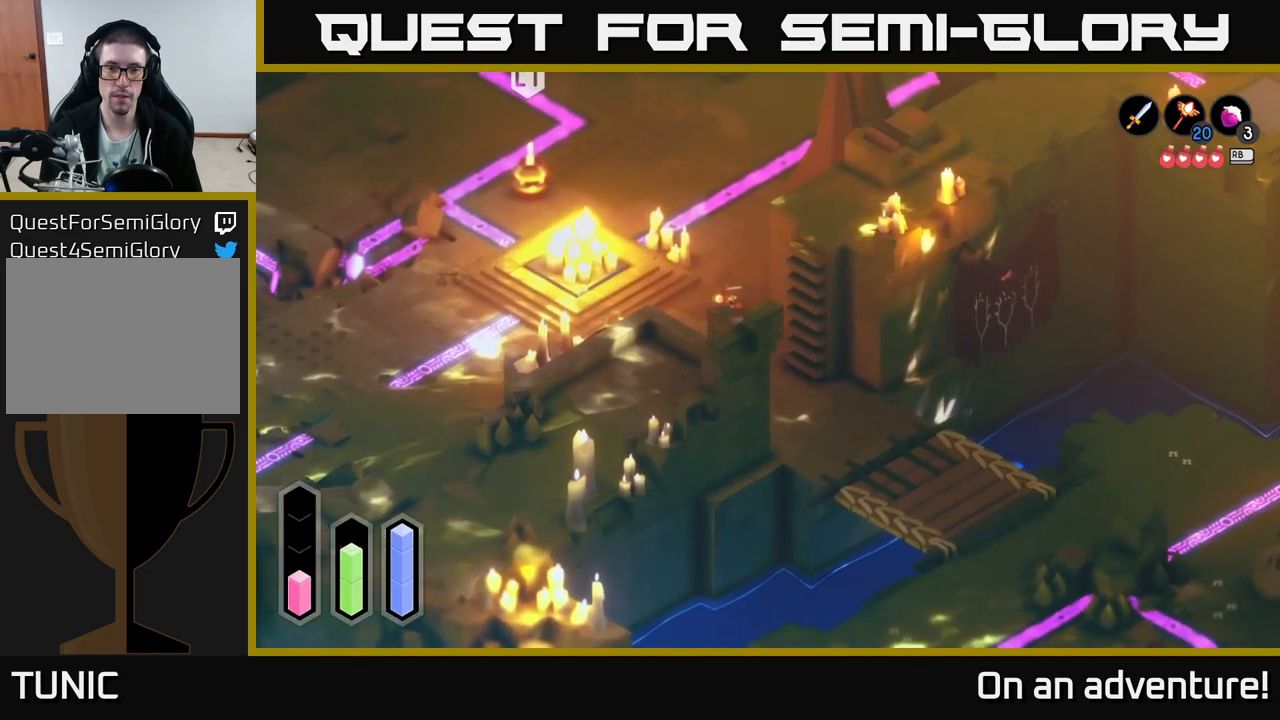
{"buttons": ["A"], "left_stick": "up", "right_stick": "center", "events": []}
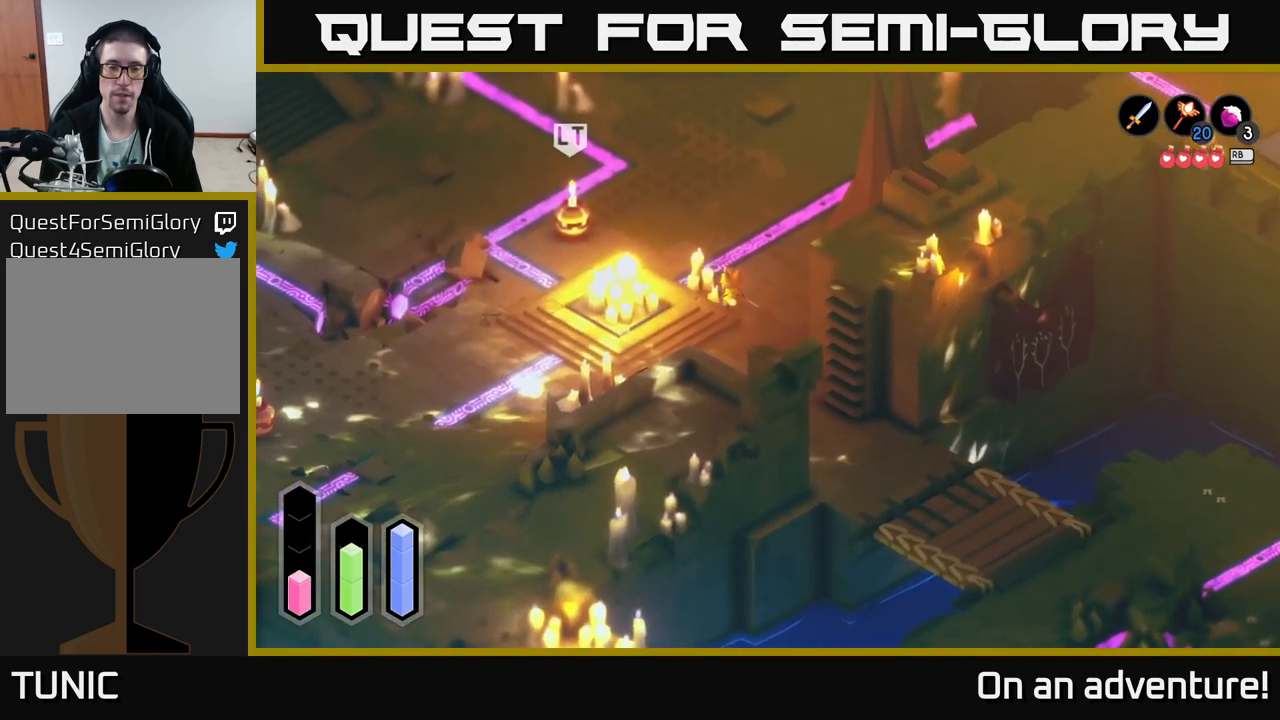
{"buttons": ["A"], "left_stick": "up", "right_stick": "center", "events": []}
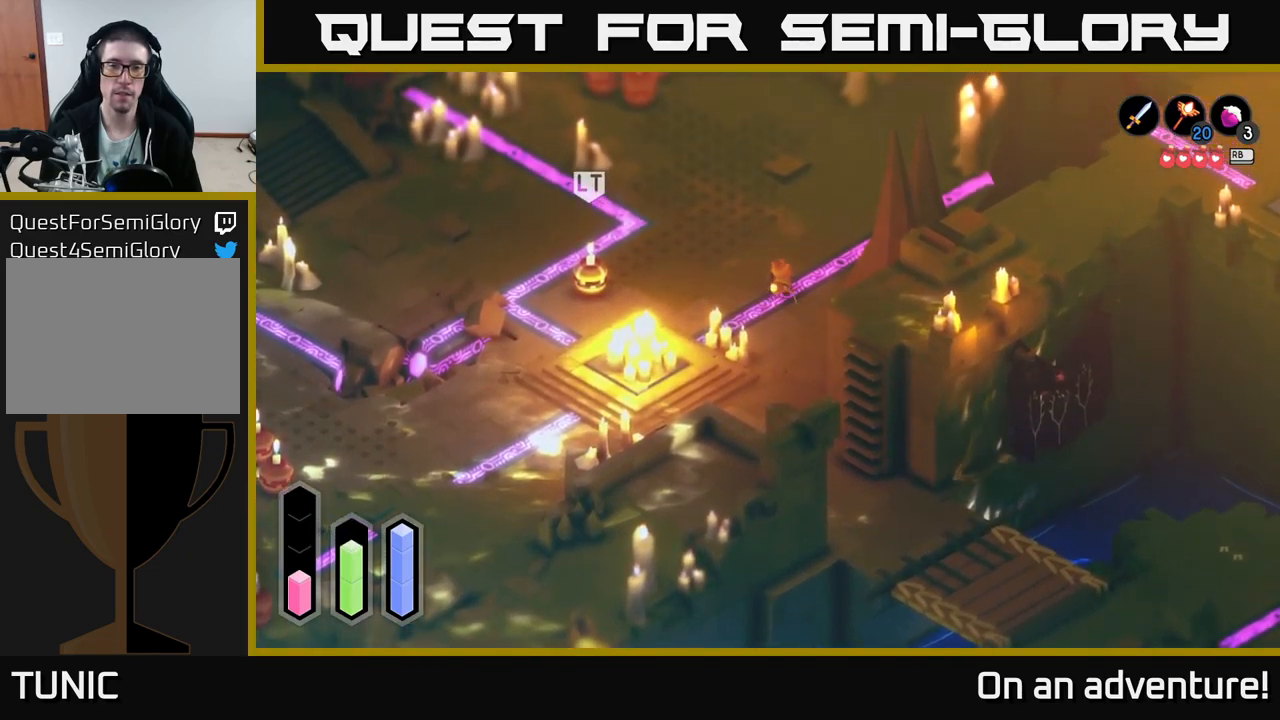
{"buttons": ["A"], "left_stick": "up", "right_stick": "center", "events": []}
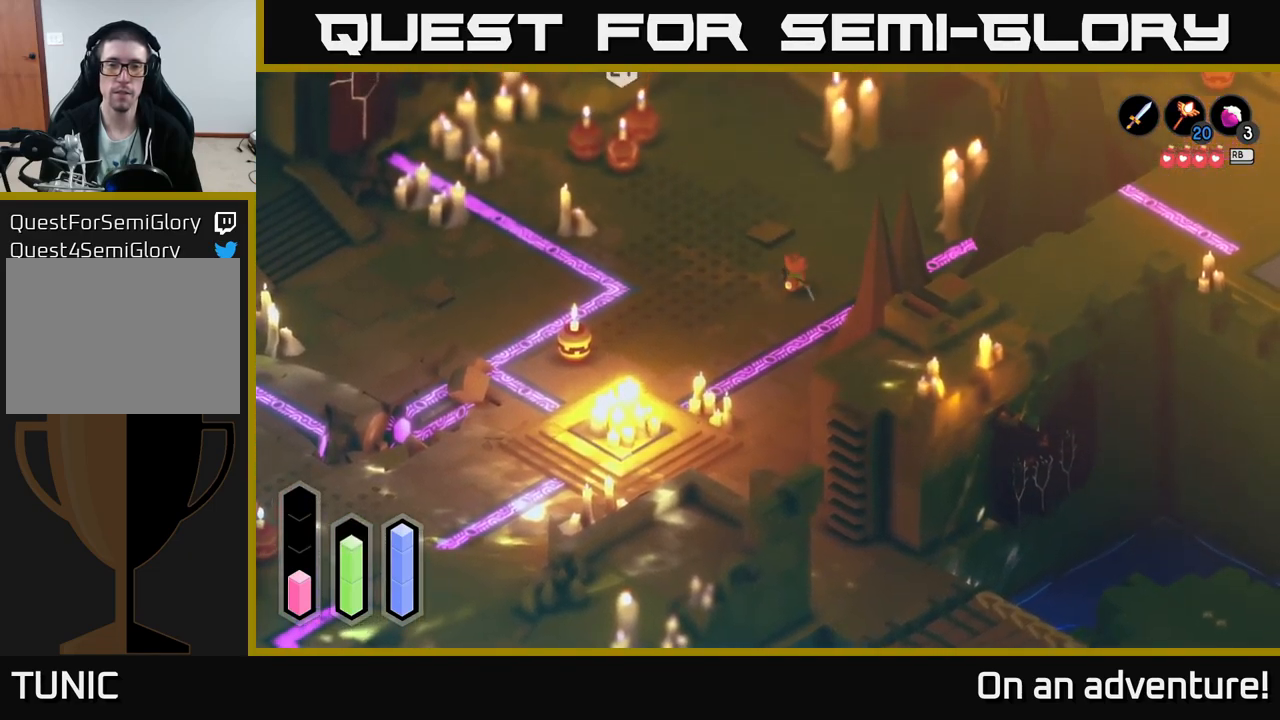
{"buttons": ["A"], "left_stick": "up-right", "right_stick": "center", "events": [[50, "left_stick", "up-right"]]}
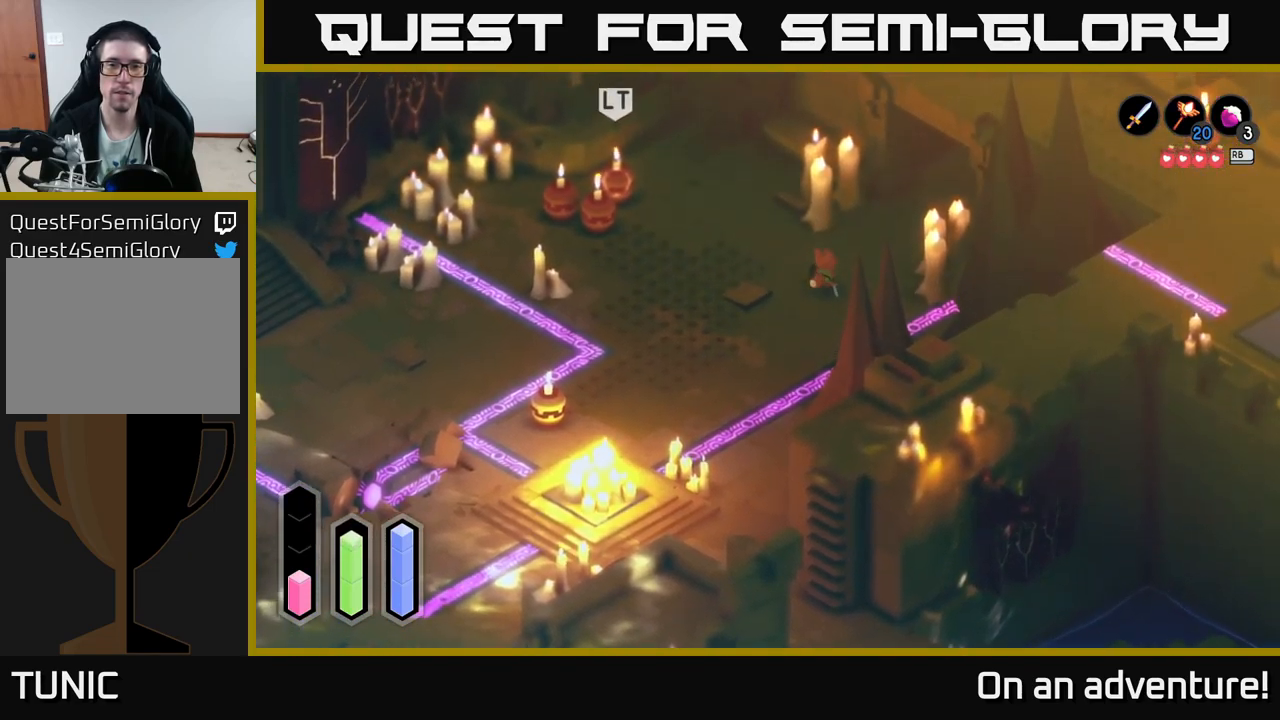
{"buttons": ["A"], "left_stick": "up-right", "right_stick": "center", "events": []}
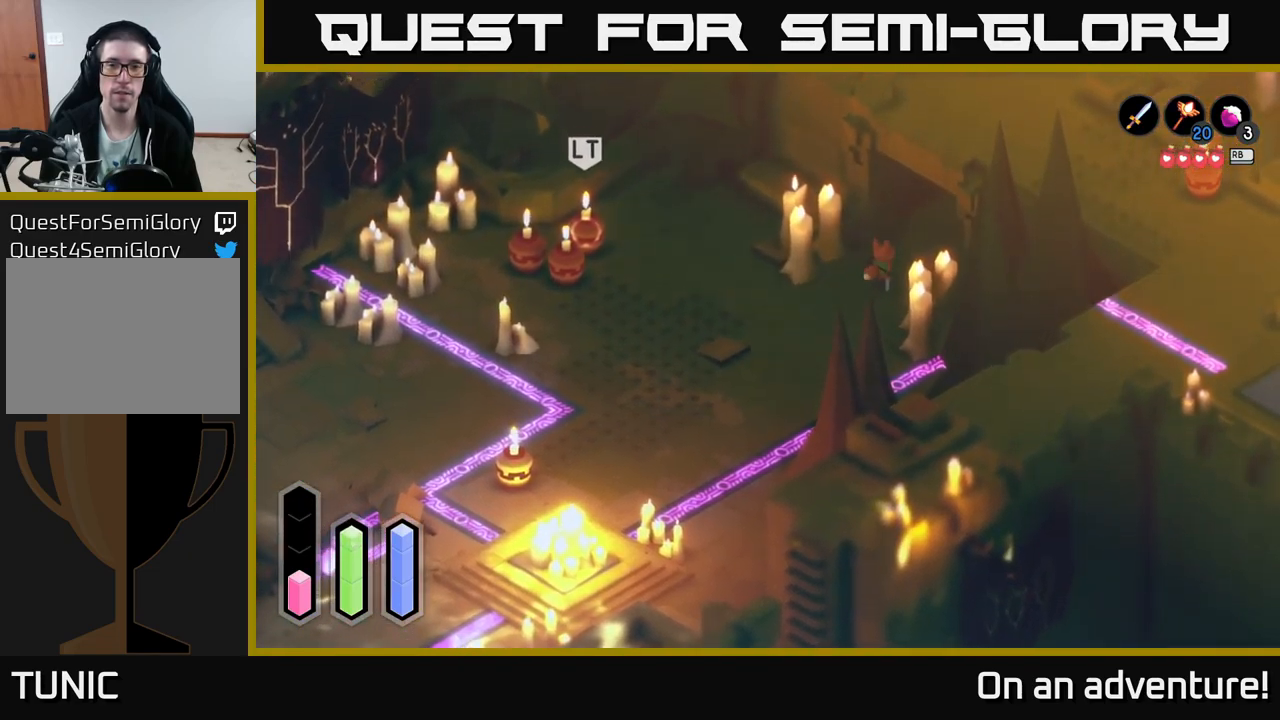
{"buttons": ["A"], "left_stick": "up-right", "right_stick": "center", "events": []}
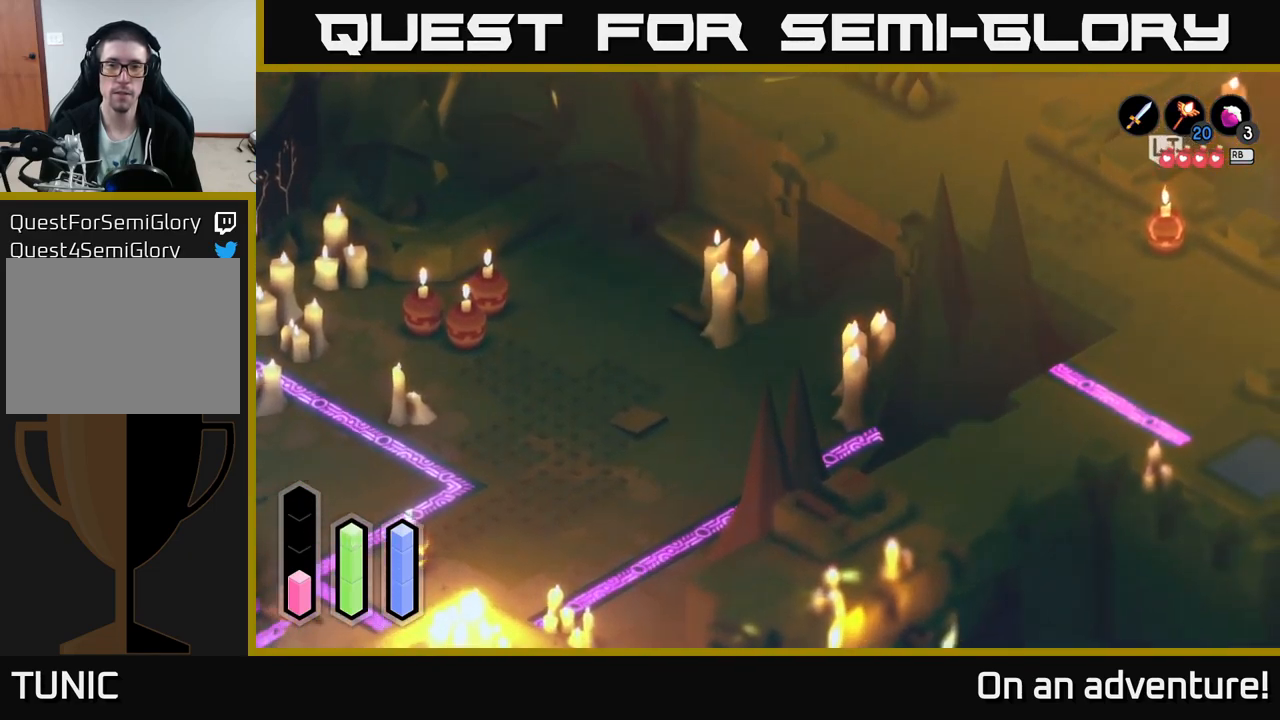
{"buttons": ["A"], "left_stick": "up-right", "right_stick": "center", "events": []}
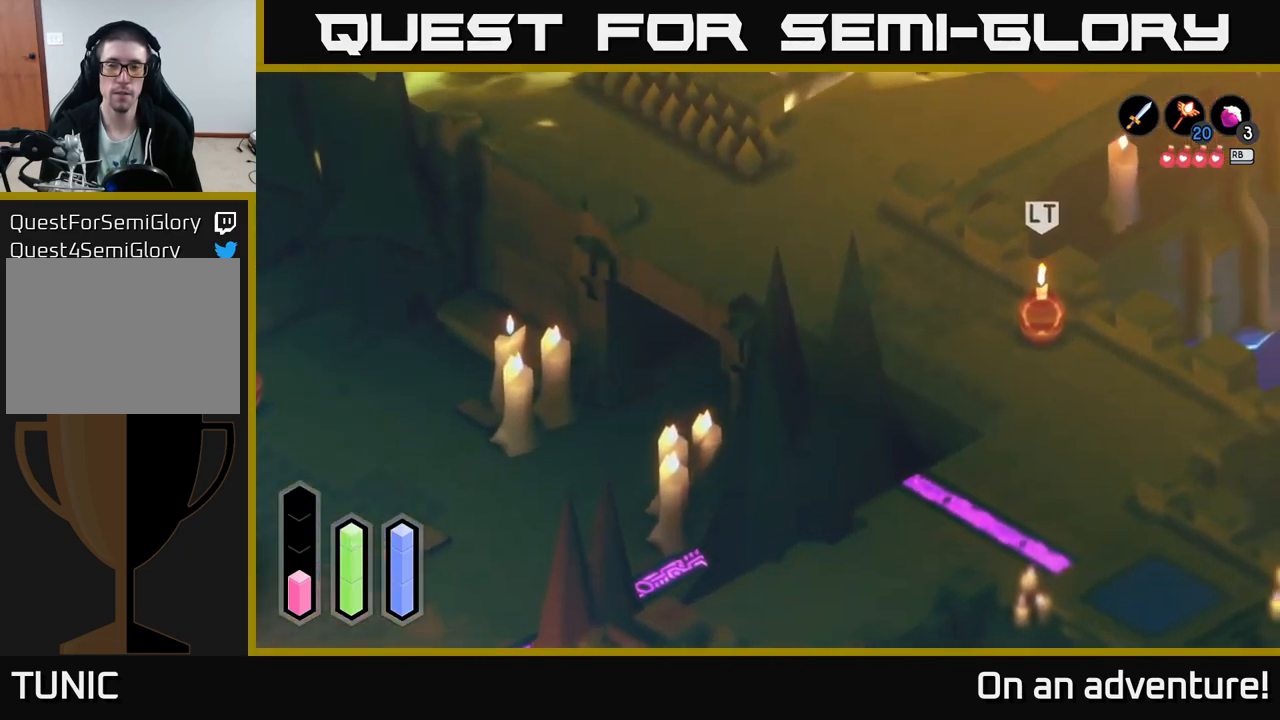
{"buttons": ["A"], "left_stick": "up-right", "right_stick": "center", "events": []}
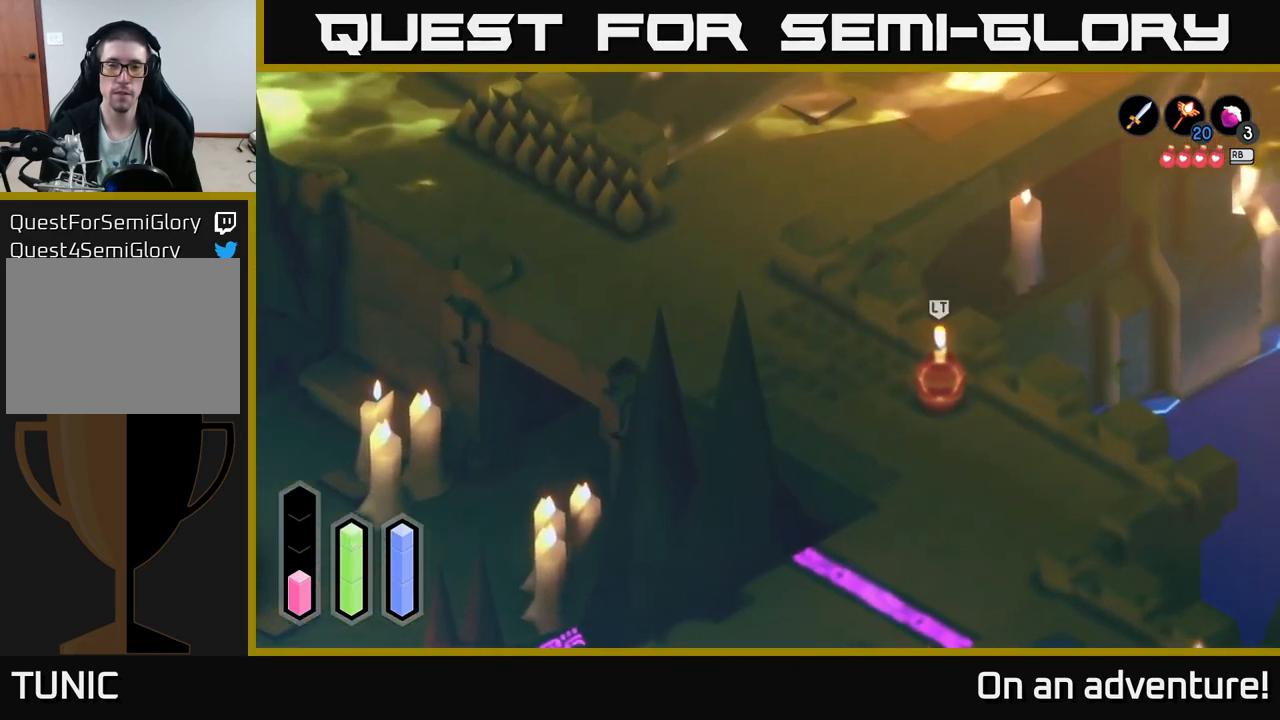
{"buttons": ["A"], "left_stick": "up-right", "right_stick": "center", "events": []}
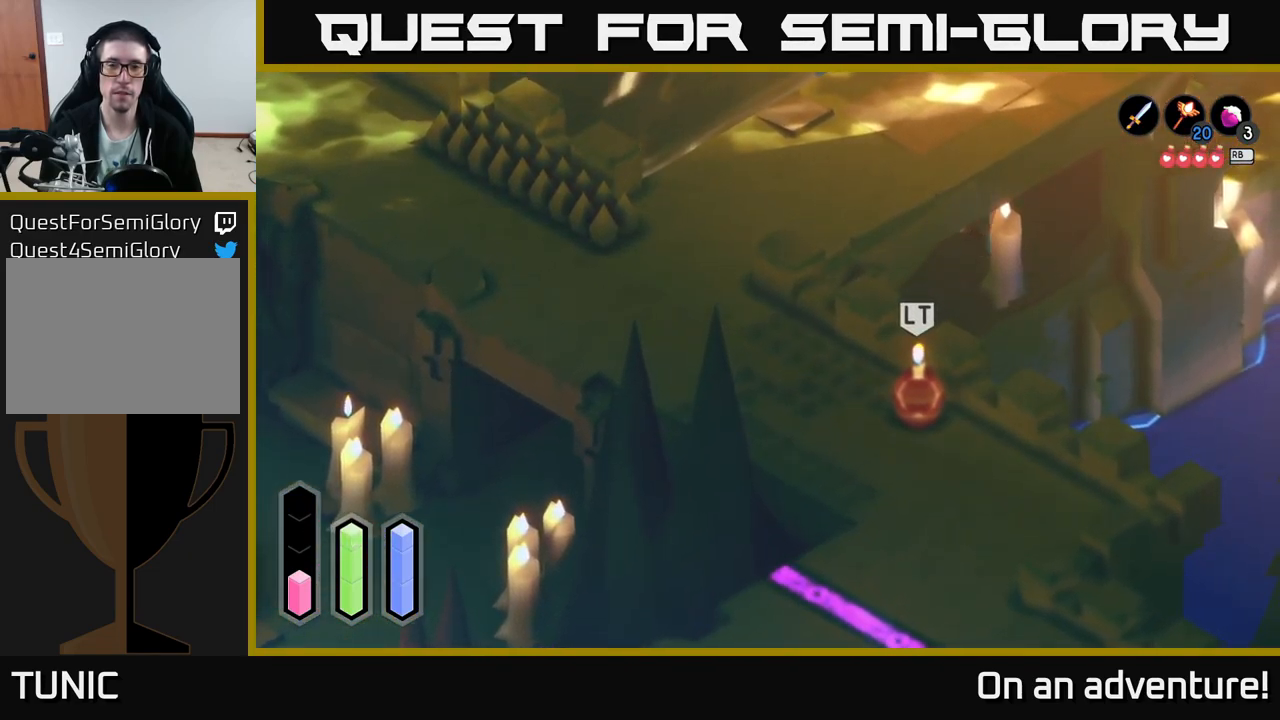
{"buttons": ["A"], "left_stick": "up-right", "right_stick": "center", "events": []}
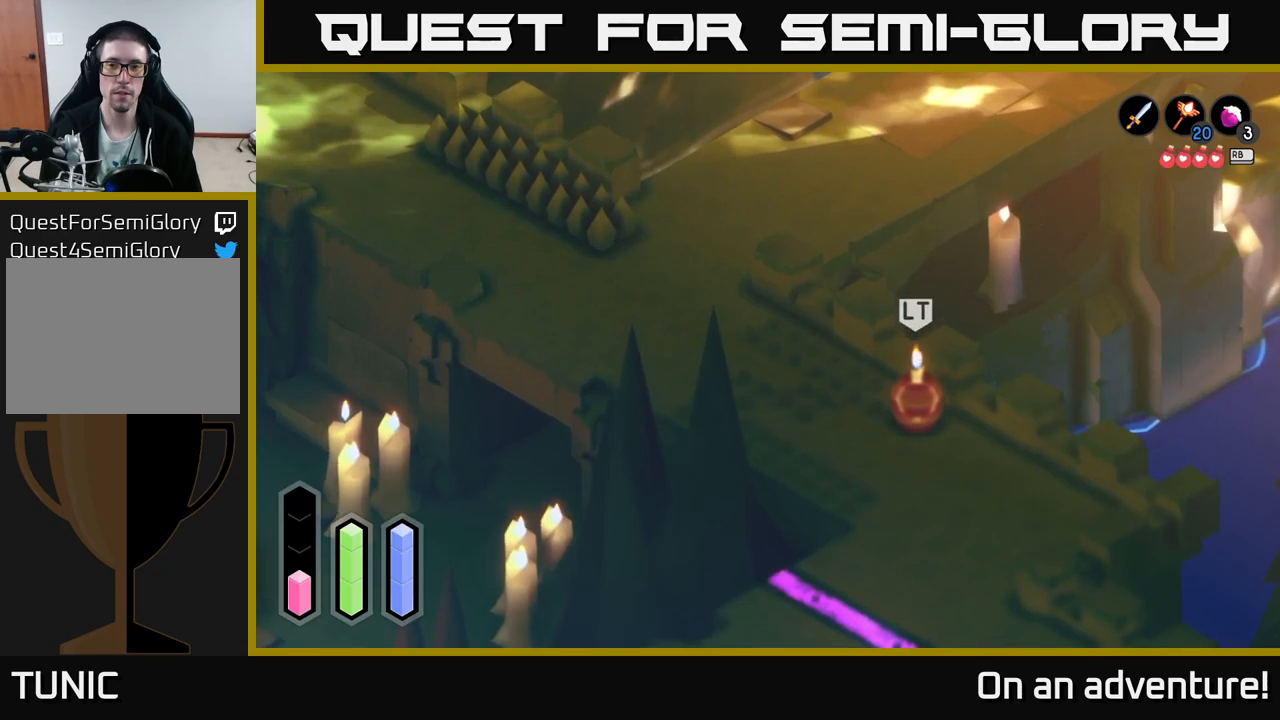
{"buttons": ["A"], "left_stick": "up-right", "right_stick": "center", "events": []}
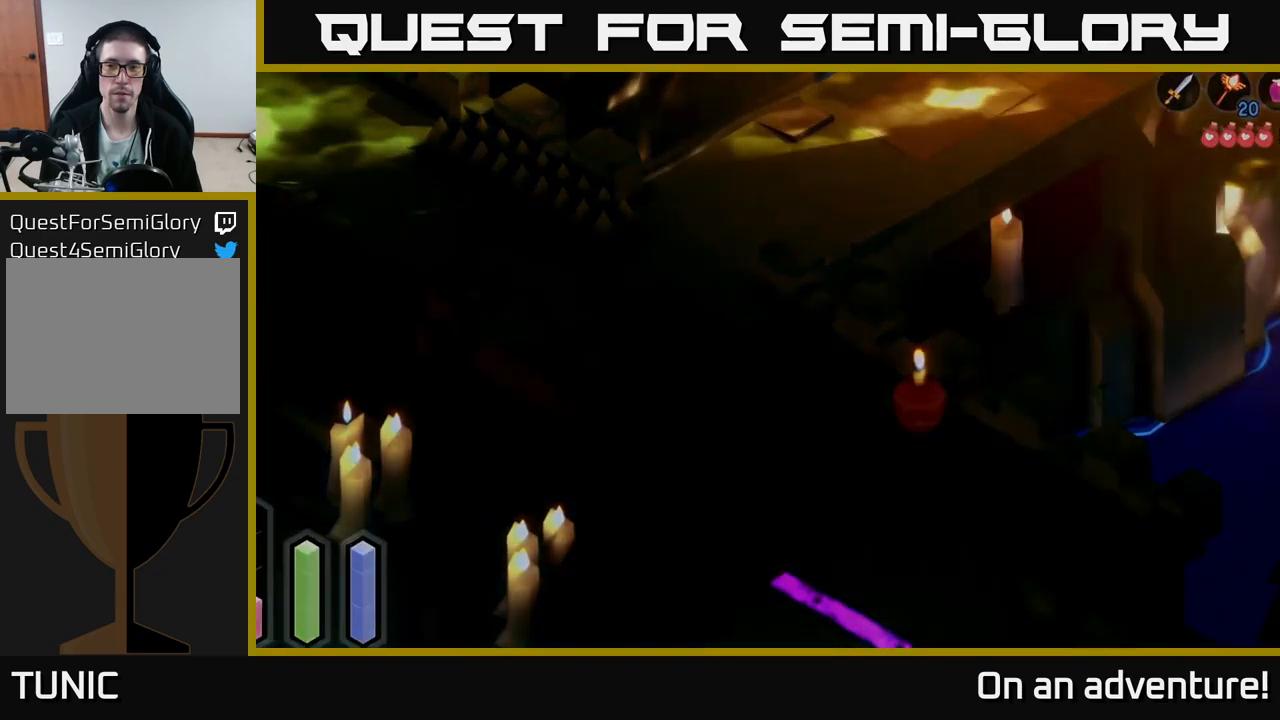
{"buttons": ["A"], "left_stick": "up-right", "right_stick": "center", "events": []}
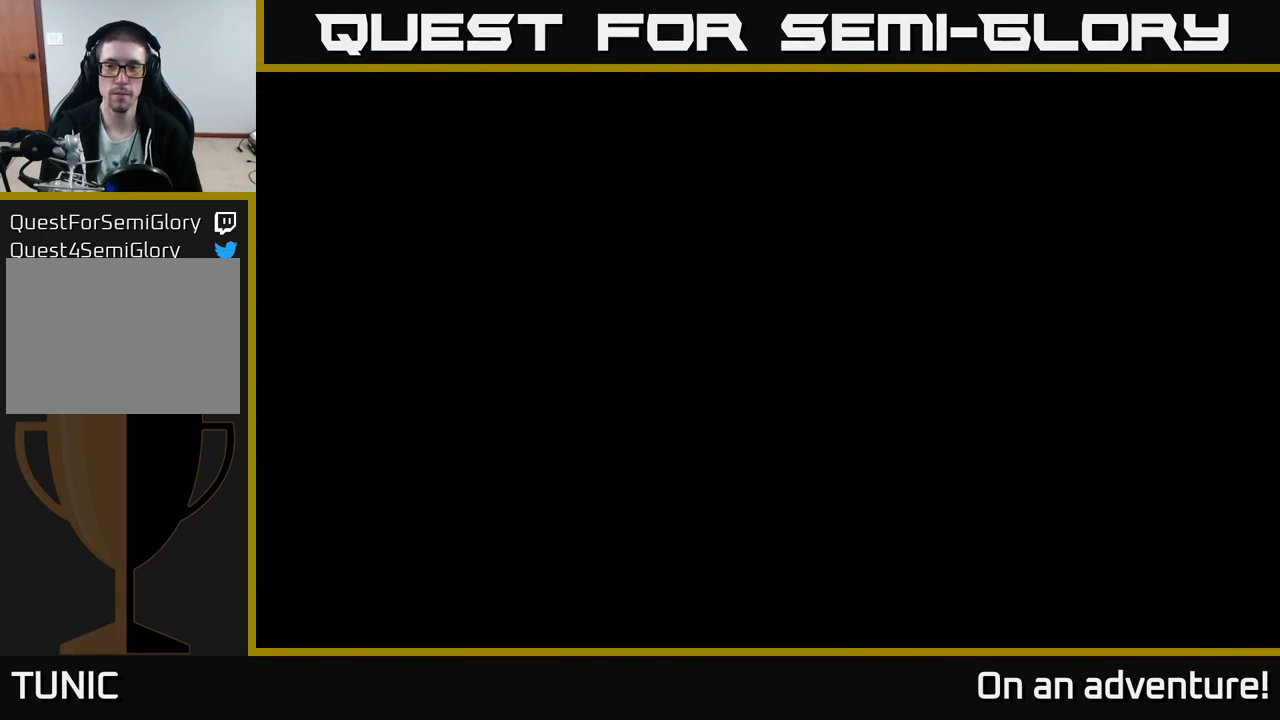
{"buttons": ["A"], "left_stick": "up-right", "right_stick": "center", "events": []}
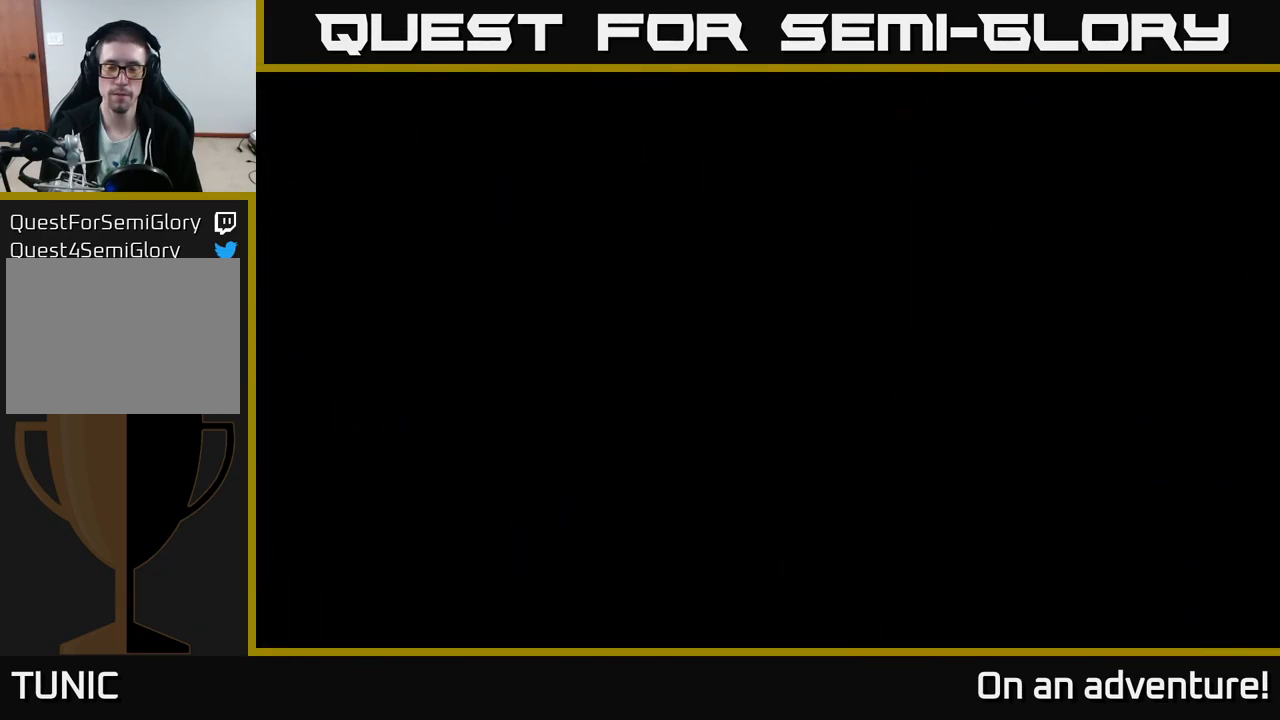
{"buttons": ["A"], "left_stick": "up-right", "right_stick": "center", "events": []}
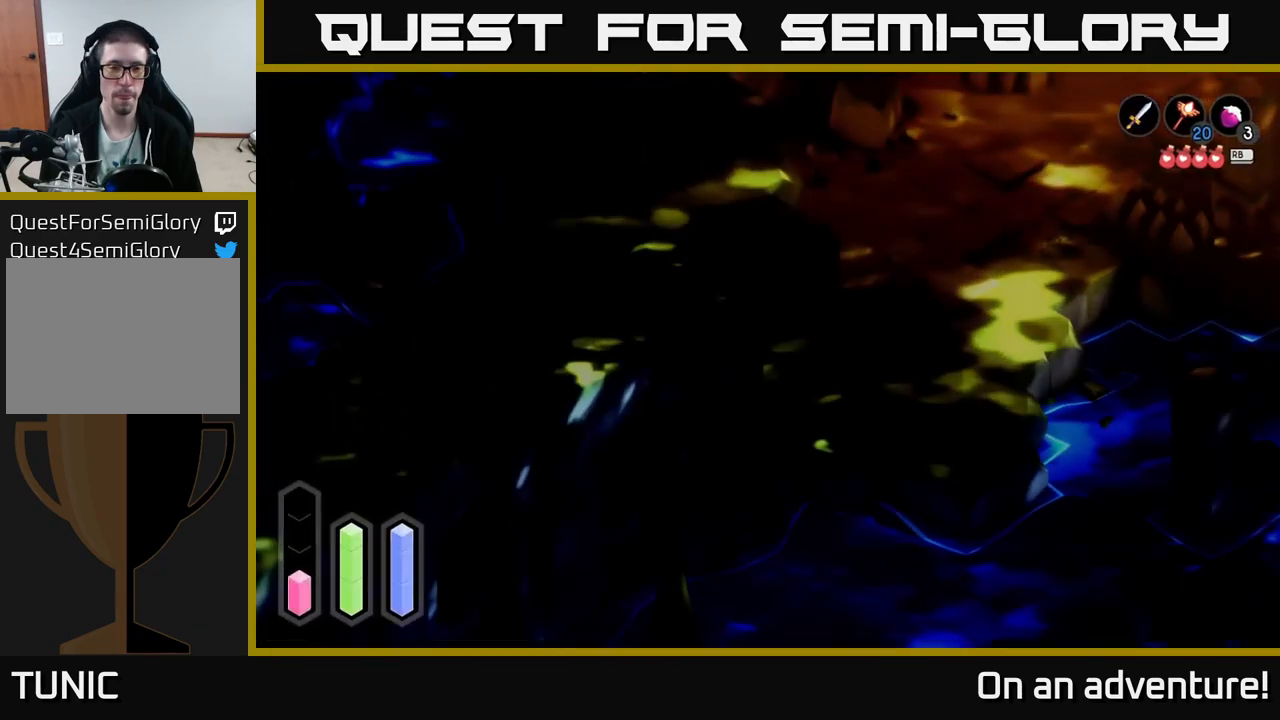
{"buttons": ["A"], "left_stick": "up-right", "right_stick": "center", "events": []}